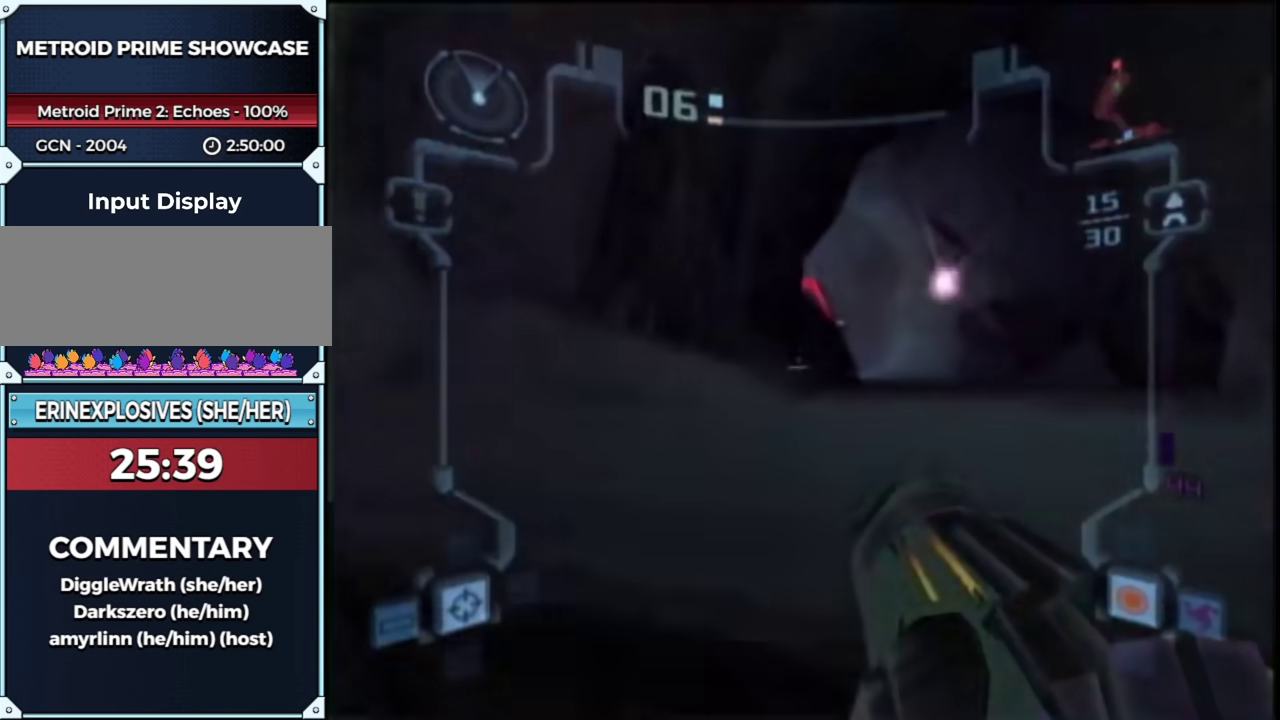
Gameplay with a controller (Nintendo layout); each line is a JSON object with the inputs held at the frame after it. "events" lists button and stick changes between this image and that frame as [ms after this image, input, new state], when the widget could be followed in between. This overlay highlights the sticks when they move; stick clicks (L3 R3) are not distinguishable. Not read: L3 R3 Y other_buttons.
{"buttons": ["L1"], "left_stick": "up-right", "right_stick": "center", "events": [[50, "left_stick", "up-right"]]}
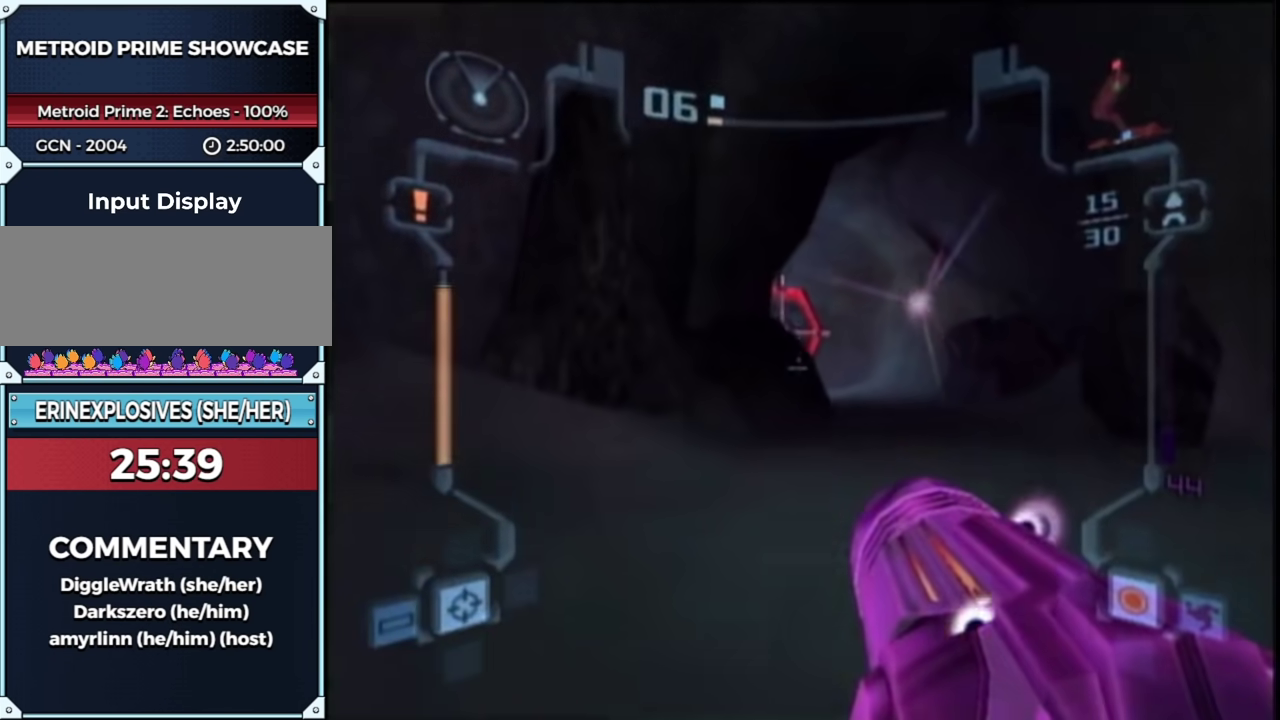
{"buttons": ["L1"], "left_stick": "center", "right_stick": "center", "events": [[67, "left_stick", "down-left"], [317, "left_stick", "center"]]}
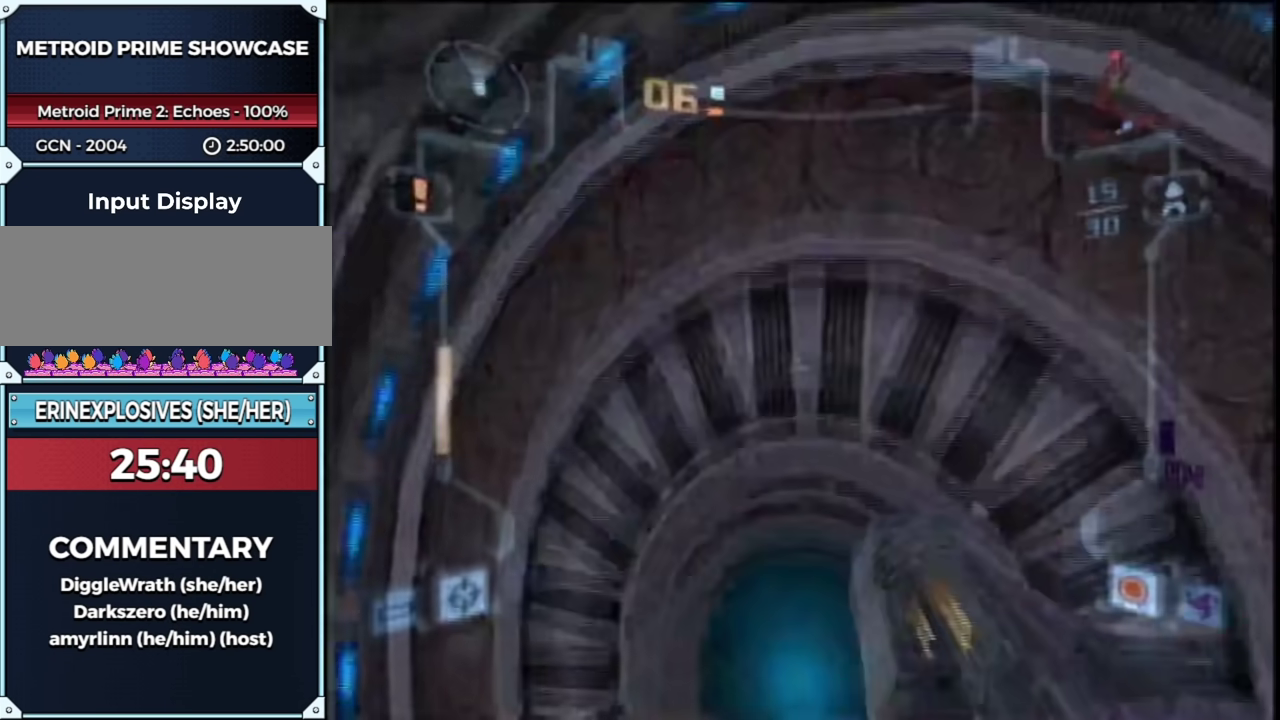
{"buttons": ["L1"], "left_stick": "center", "right_stick": "center", "events": [[50, "B", "down"], [100, "left_stick", "down"], [217, "B", "up"], [233, "left_stick", "center"]]}
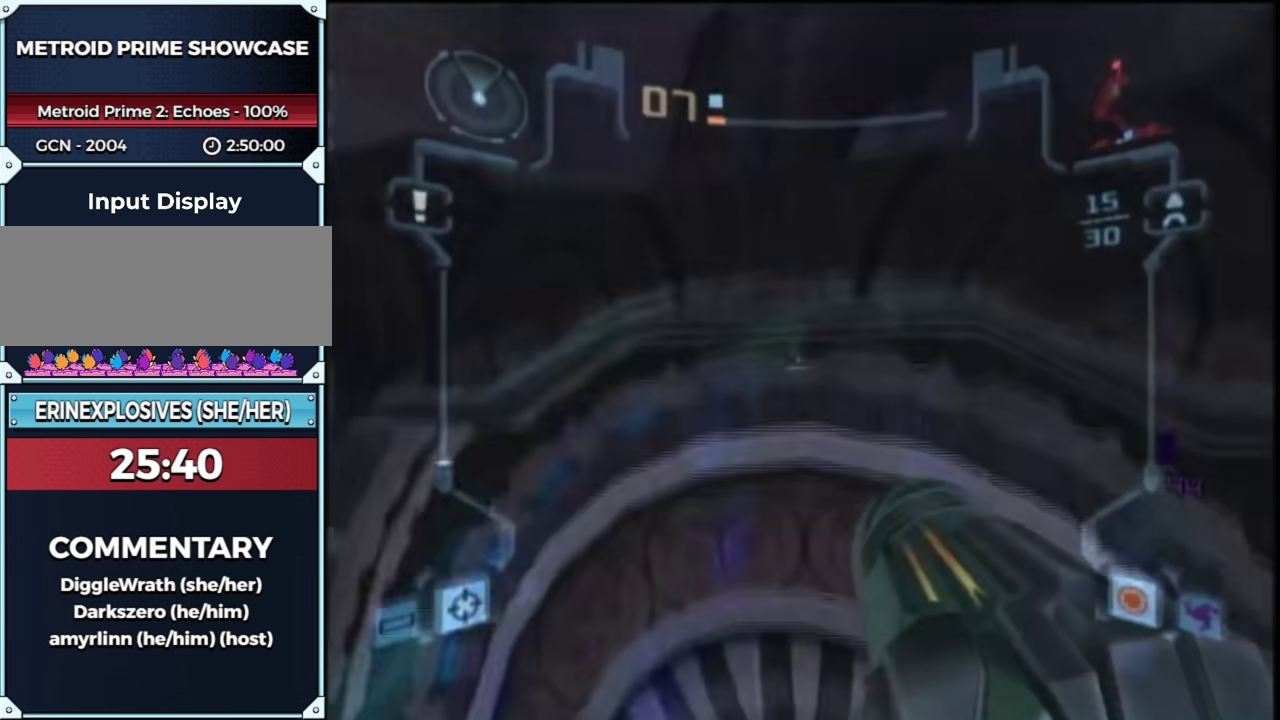
{"buttons": ["L1"], "left_stick": "up-right", "right_stick": "center", "events": [[167, "B", "down"], [167, "left_stick", "up-right"], [383, "B", "up"]]}
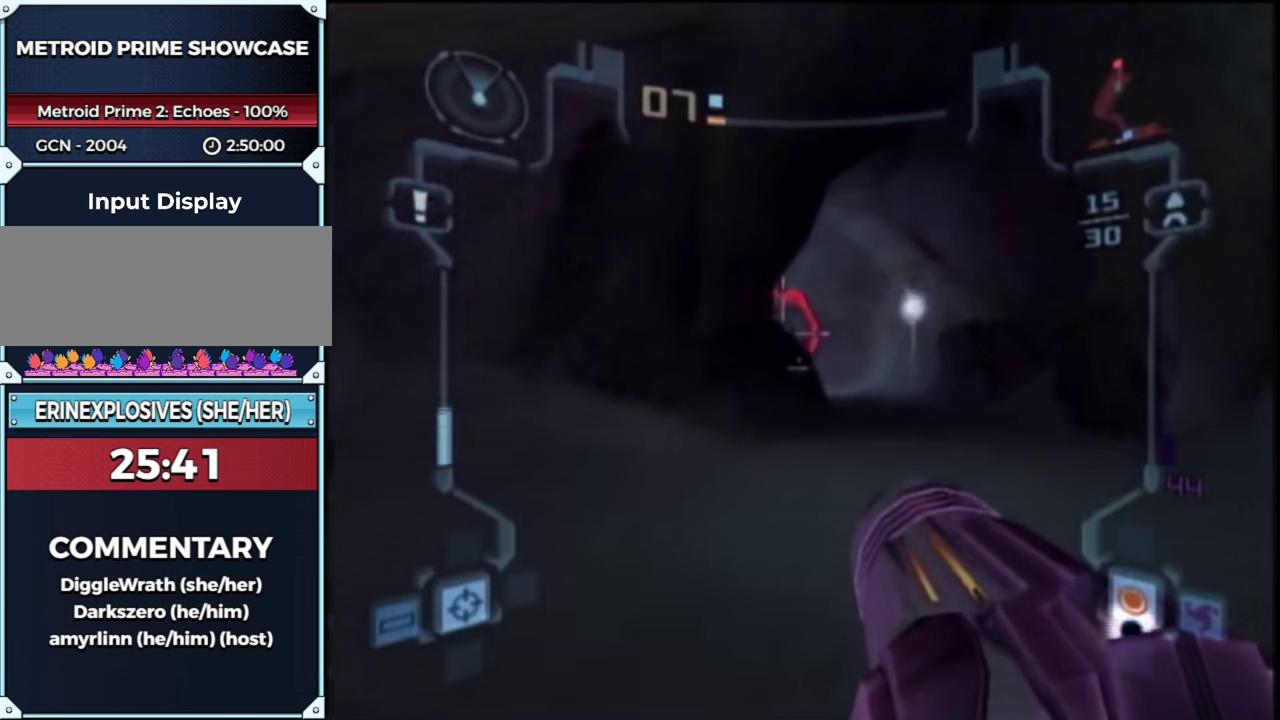
{"buttons": ["B", "L1"], "left_stick": "up-right", "right_stick": "center", "events": [[417, "B", "down"]]}
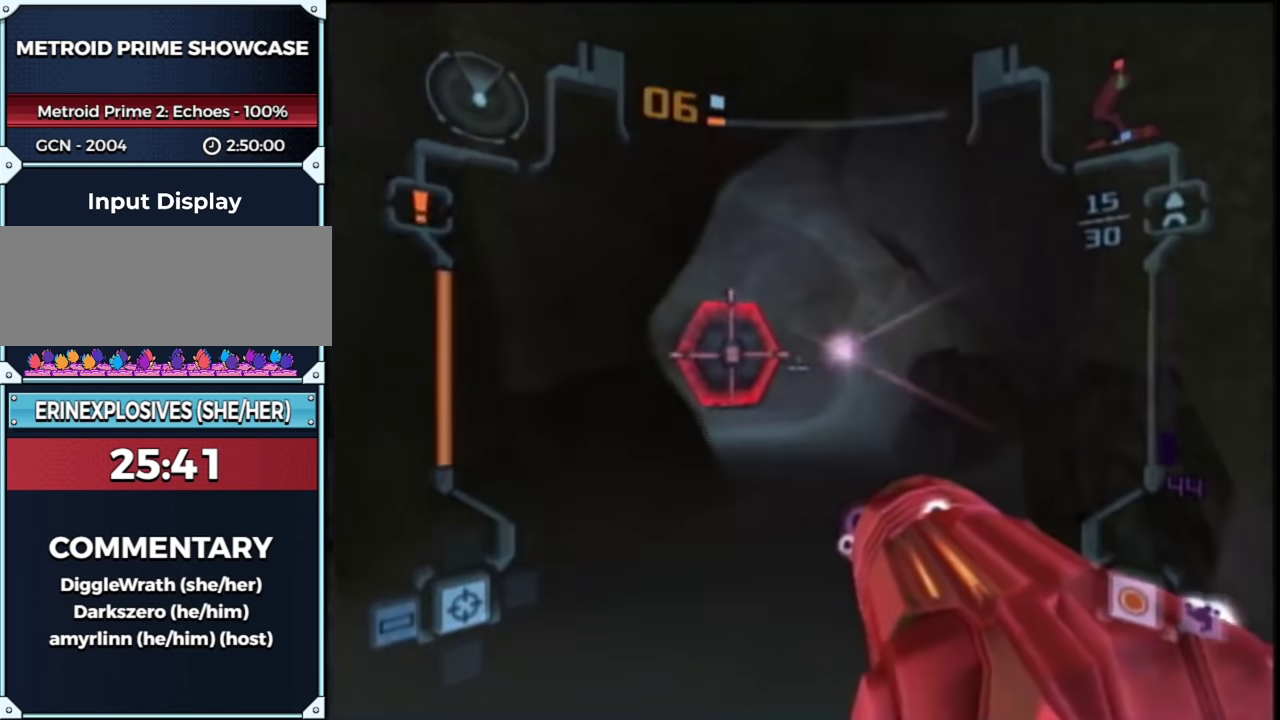
{"buttons": ["L1"], "left_stick": "up-right", "right_stick": "center", "events": [[33, "B", "up"], [67, "A", "down"], [100, "left_stick", "up"], [133, "R1", "down"], [217, "A", "up"], [233, "left_stick", "down-left"], [383, "R1", "up"], [383, "left_stick", "up-right"]]}
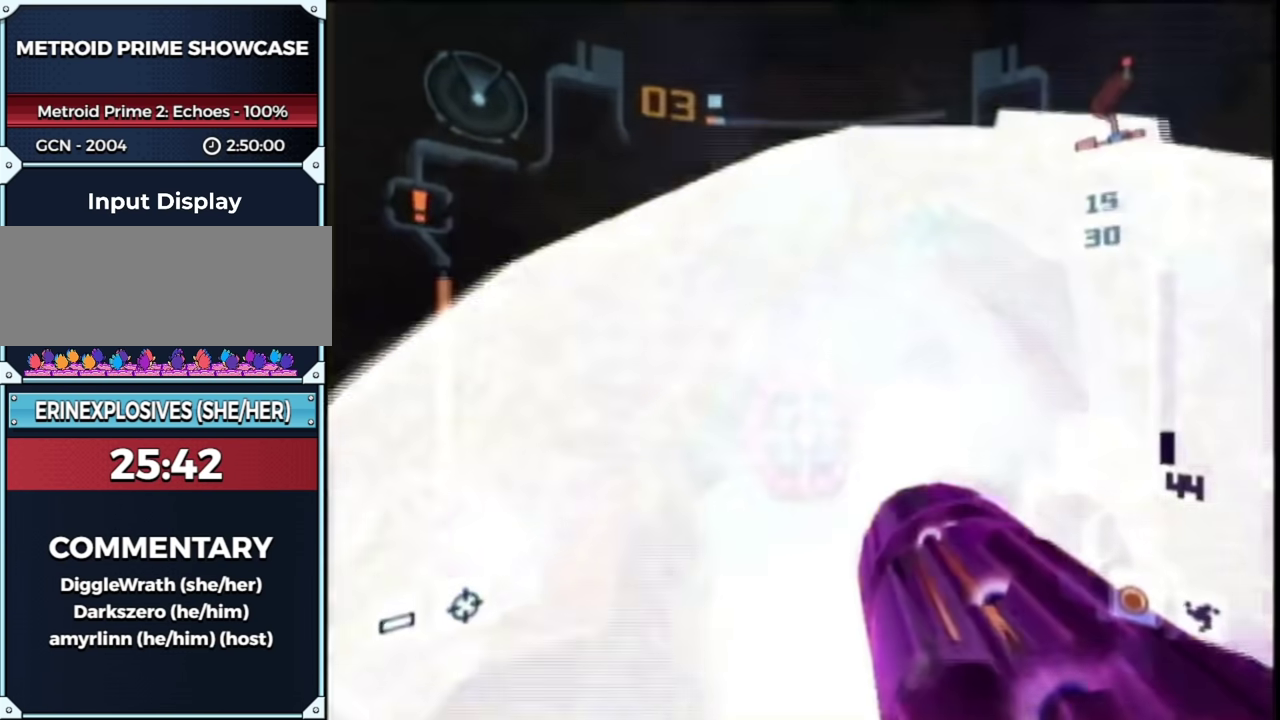
{"buttons": ["A", "L1"], "left_stick": "up-right", "right_stick": "center", "events": [[50, "A", "down"], [67, "left_stick", "up"], [117, "A", "up"], [217, "L1", "up"], [283, "left_stick", "up-left"], [467, "L1", "down"], [500, "A", "down"], [500, "left_stick", "up-right"]]}
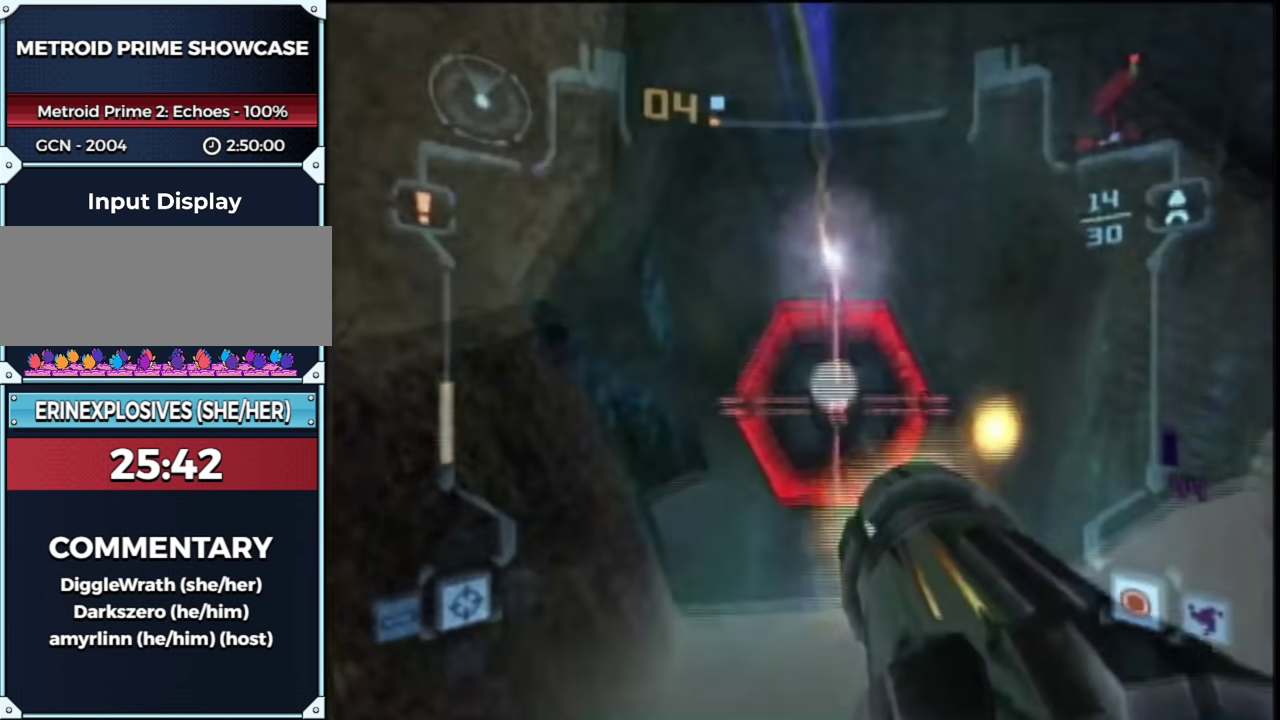
{"buttons": [], "left_stick": "up-left", "right_stick": "center", "events": [[50, "A", "up"], [183, "A", "down"], [233, "A", "up"], [283, "A", "down"], [283, "left_stick", "up"], [333, "A", "up"], [383, "L1", "up"], [417, "left_stick", "up-left"]]}
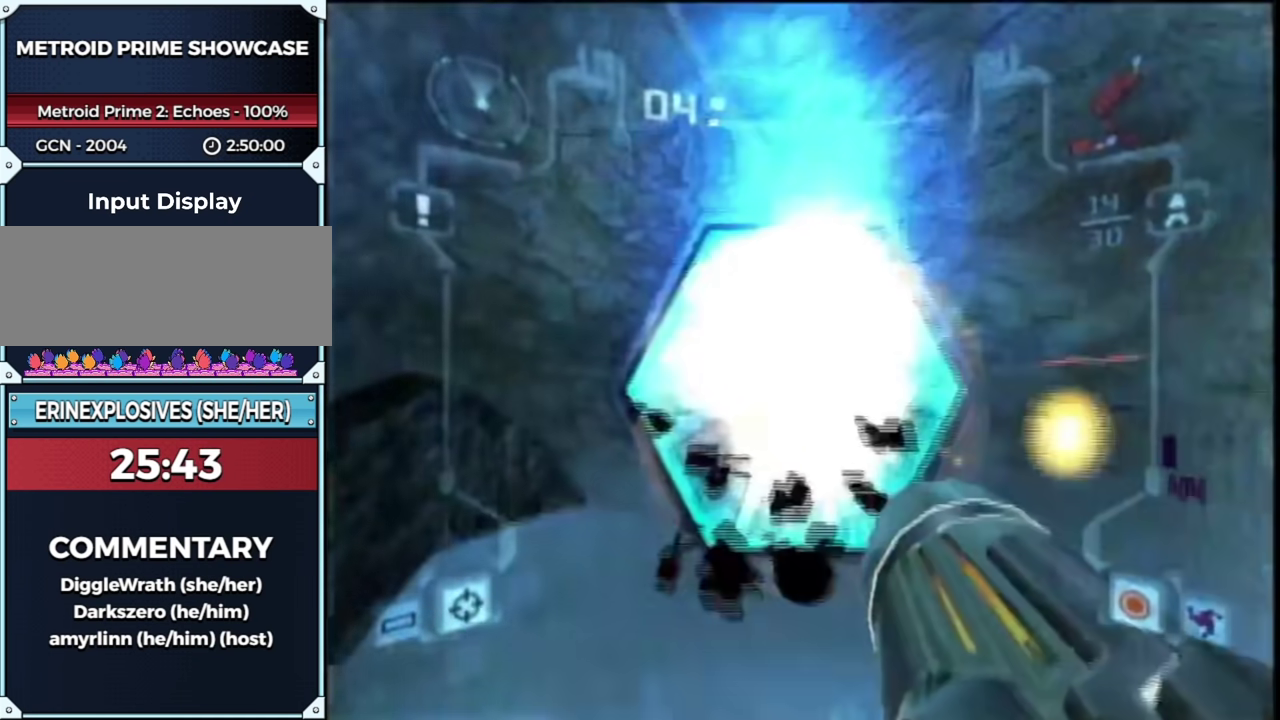
{"buttons": ["B", "L1"], "left_stick": "up", "right_stick": "center", "events": [[83, "L1", "down"], [117, "left_stick", "up"], [483, "B", "down"]]}
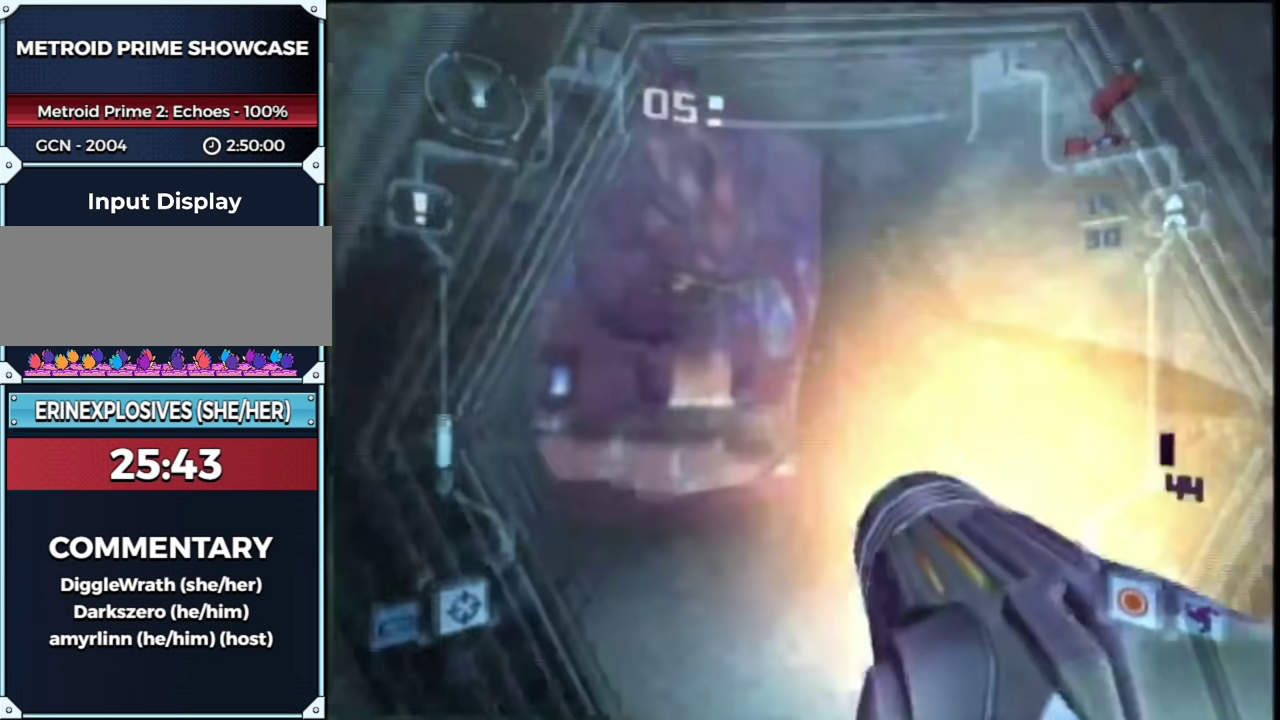
{"buttons": [], "left_stick": "up-left", "right_stick": "center", "events": [[33, "B", "up"], [83, "L1", "up"], [283, "left_stick", "up-left"]]}
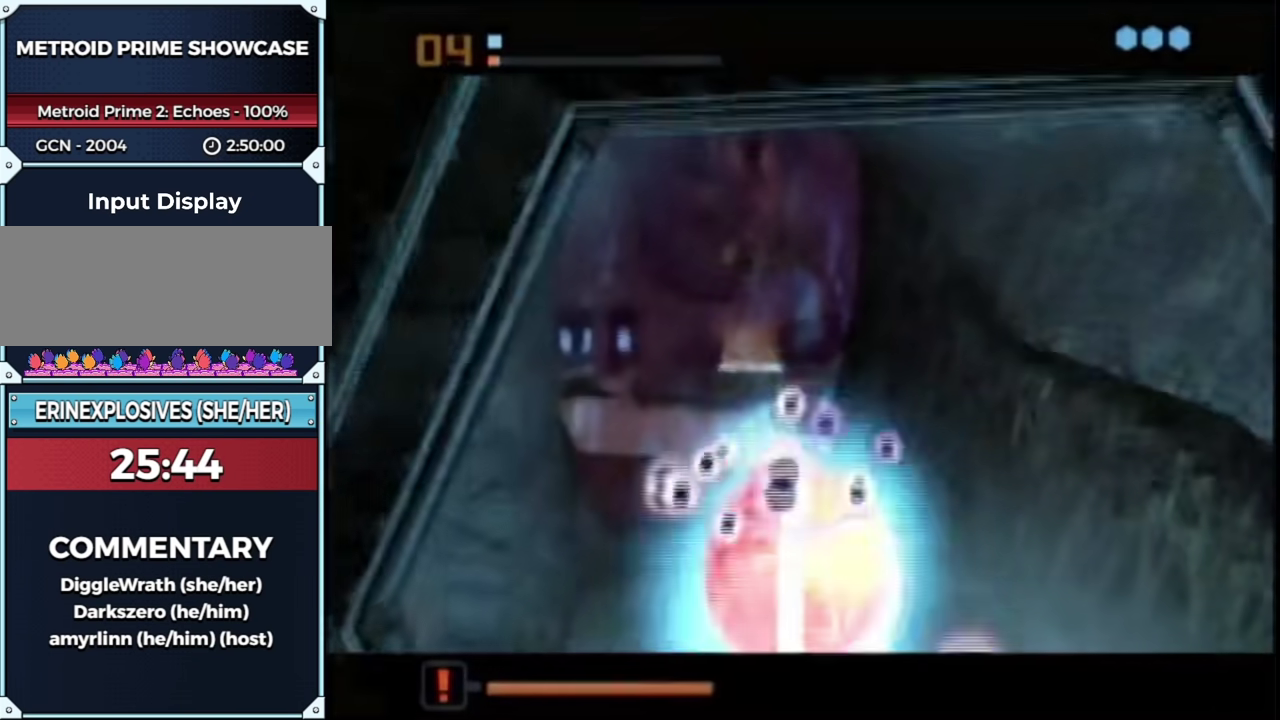
{"buttons": [], "left_stick": "up-right", "right_stick": "center", "events": [[217, "left_stick", "up"], [433, "left_stick", "up-right"]]}
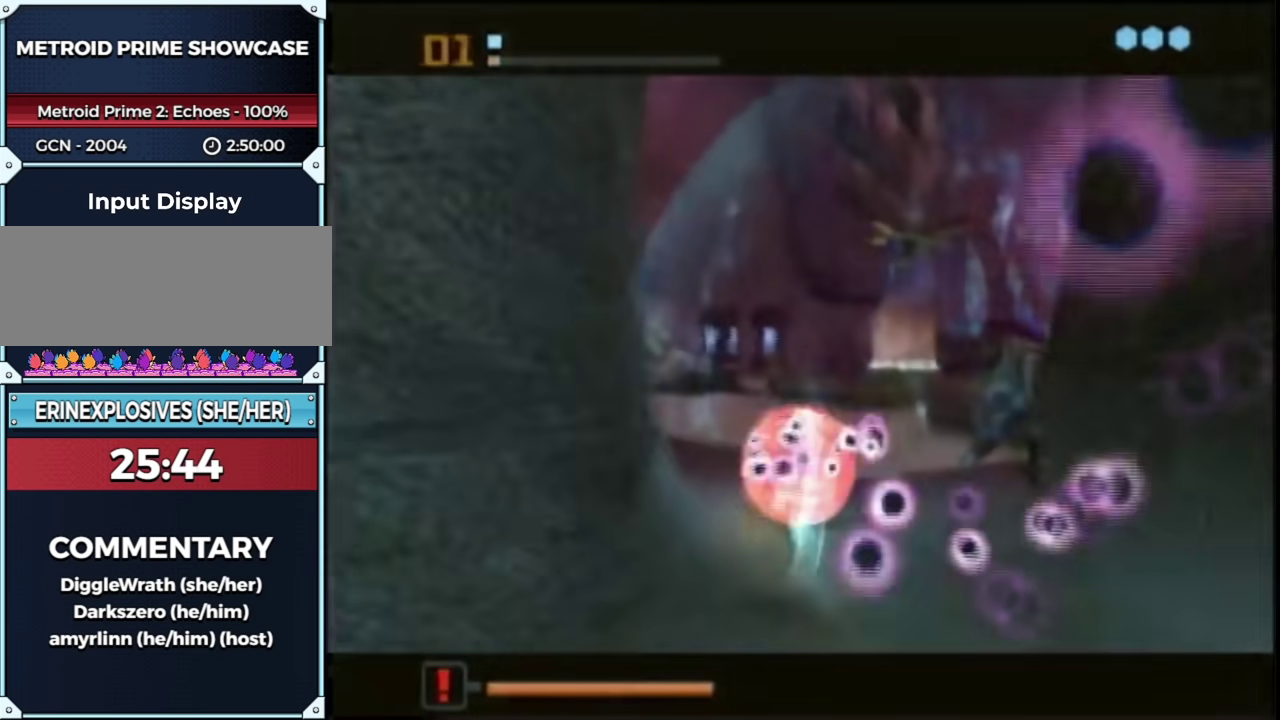
{"buttons": [], "left_stick": "up-right", "right_stick": "center", "events": []}
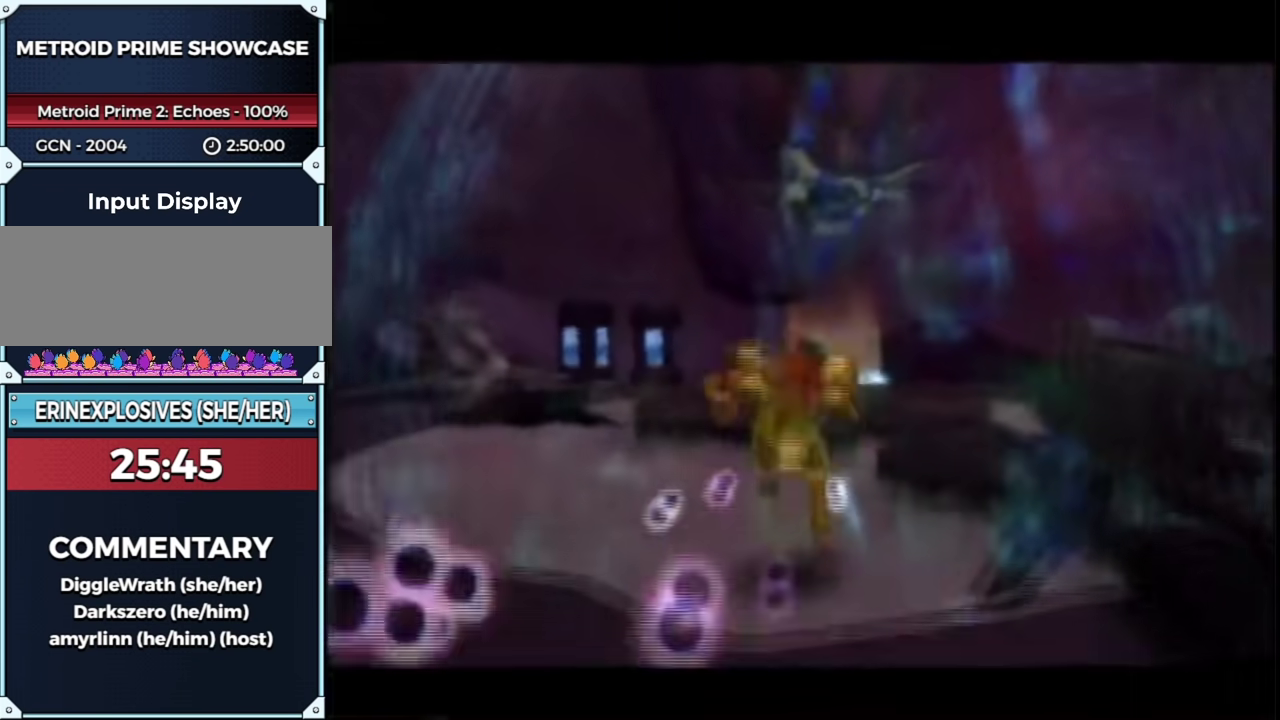
{"buttons": [], "left_stick": "up-right", "right_stick": "center", "events": [[133, "left_stick", "right"], [450, "left_stick", "up-right"]]}
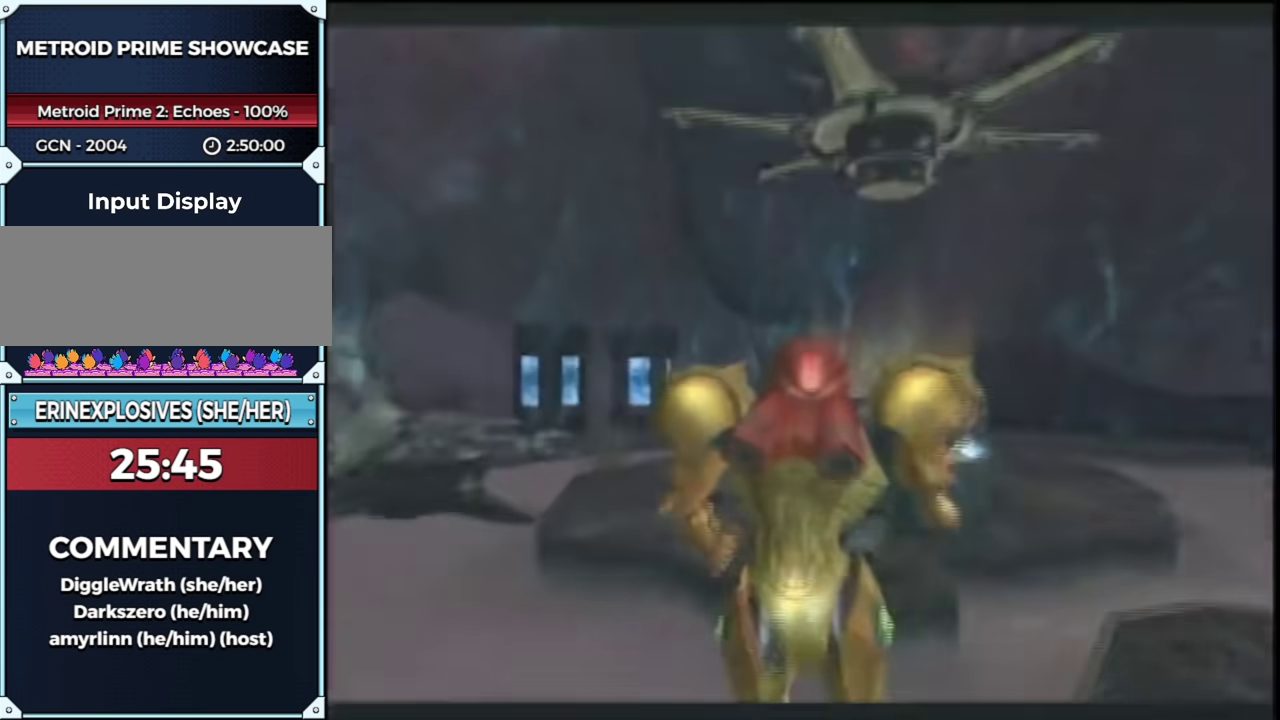
{"buttons": ["L1"], "left_stick": "right", "right_stick": "center", "events": [[283, "L1", "down"], [283, "left_stick", "right"]]}
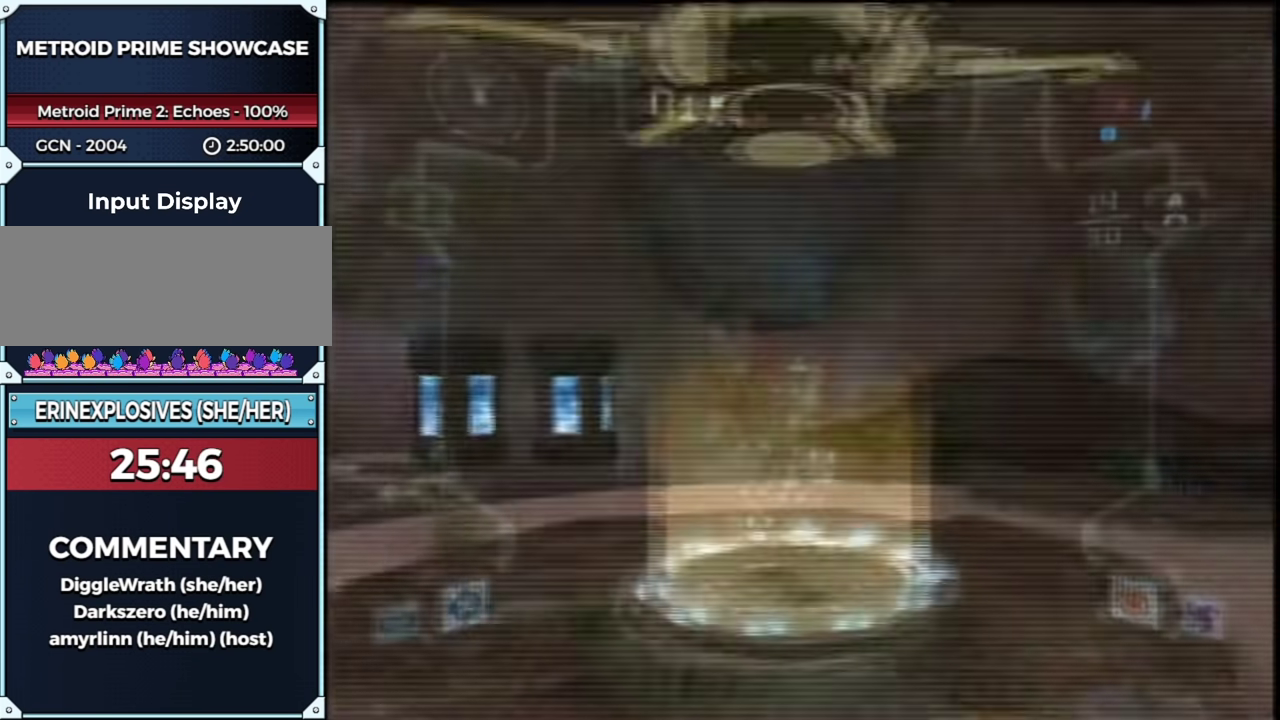
{"buttons": ["L1"], "left_stick": "up-left", "right_stick": "center", "events": [[117, "left_stick", "up-right"], [233, "left_stick", "up"], [367, "left_stick", "up-left"]]}
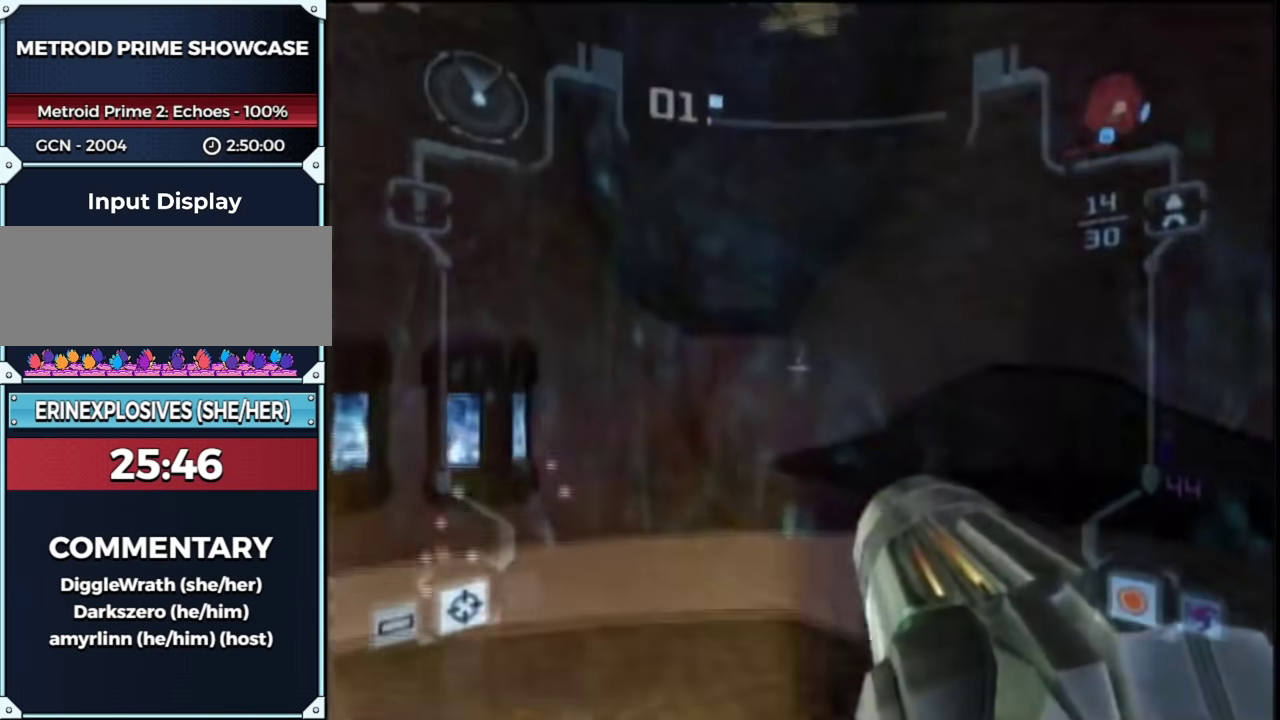
{"buttons": [], "left_stick": "center", "right_stick": "center", "events": [[117, "L1", "up"], [167, "left_stick", "center"], [233, "START", "down"], [383, "START", "up"]]}
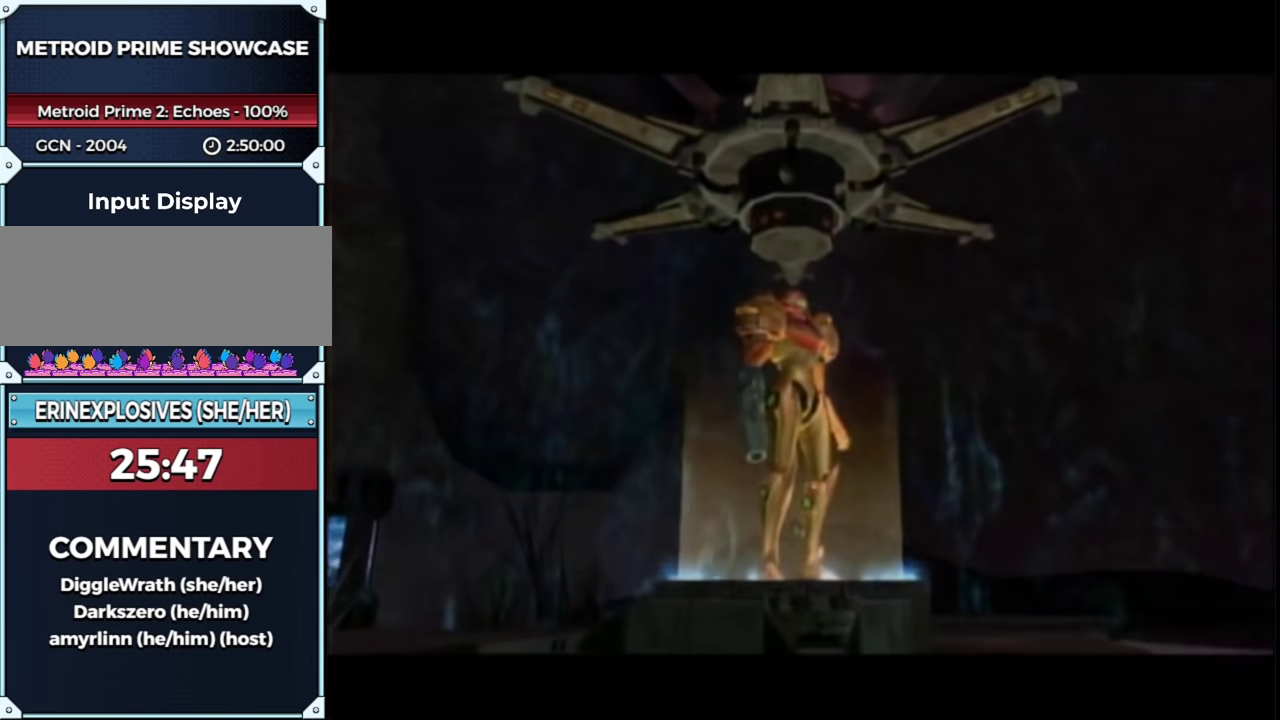
{"buttons": ["A"], "left_stick": "center", "right_stick": "center", "events": [[133, "A", "down"], [217, "A", "up"], [333, "A", "down"]]}
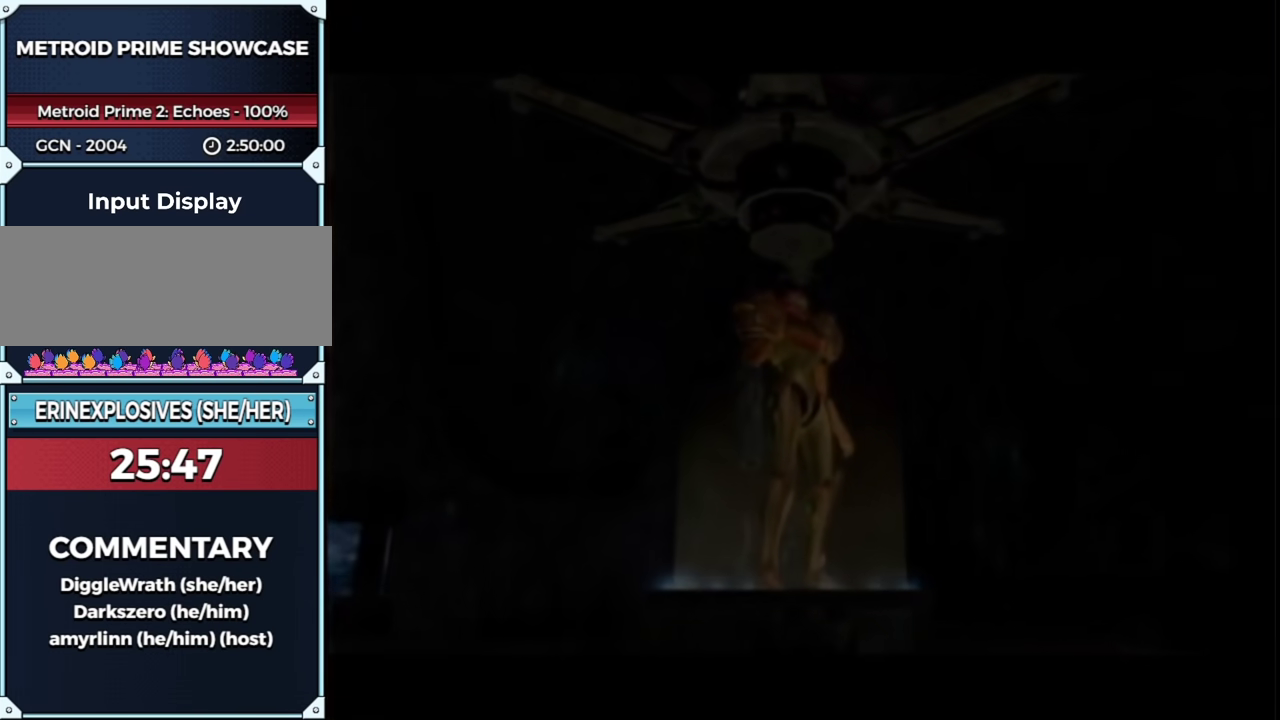
{"buttons": [], "left_stick": "center", "right_stick": "center", "events": [[17, "A", "up"], [67, "A", "down"], [117, "A", "up"], [167, "A", "down"], [233, "A", "up"], [417, "A", "down"], [483, "A", "up"]]}
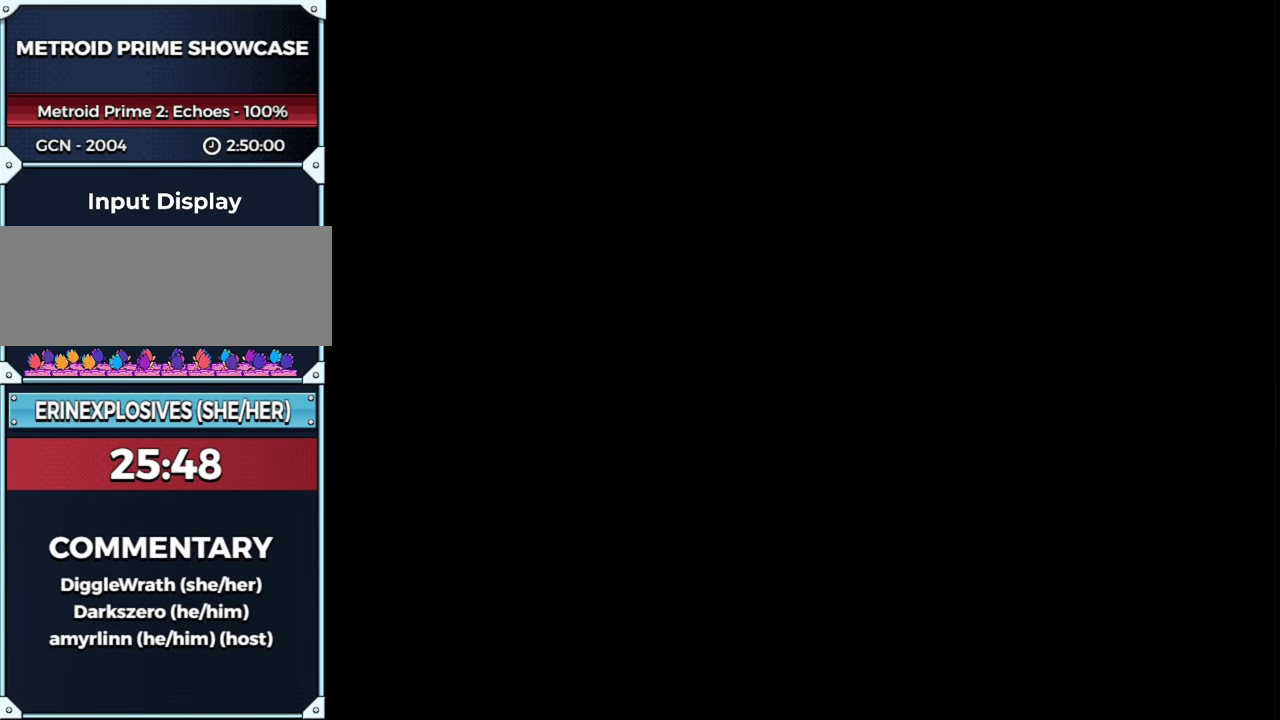
{"buttons": [], "left_stick": "center", "right_stick": "center", "events": [[50, "A", "down"], [100, "A", "up"], [200, "A", "down"], [350, "A", "up"]]}
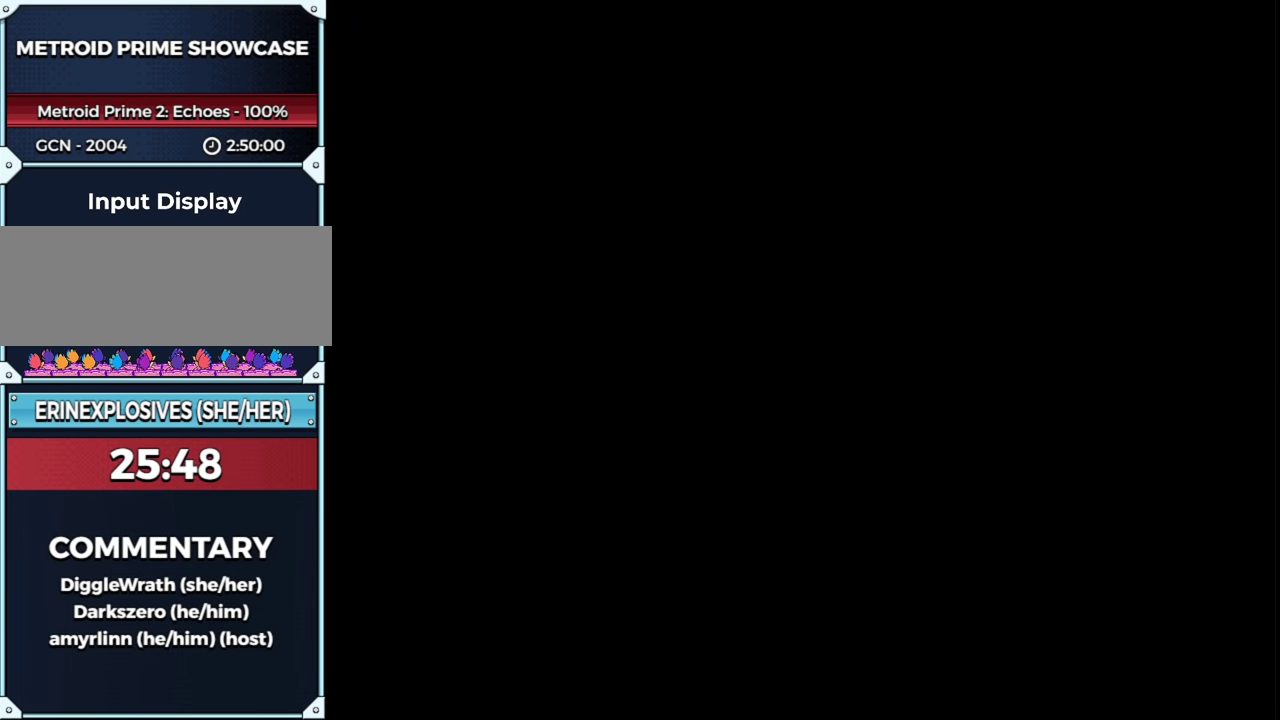
{"buttons": ["A"], "left_stick": "center", "right_stick": "center", "events": [[217, "A", "down"], [267, "A", "up"], [483, "A", "down"]]}
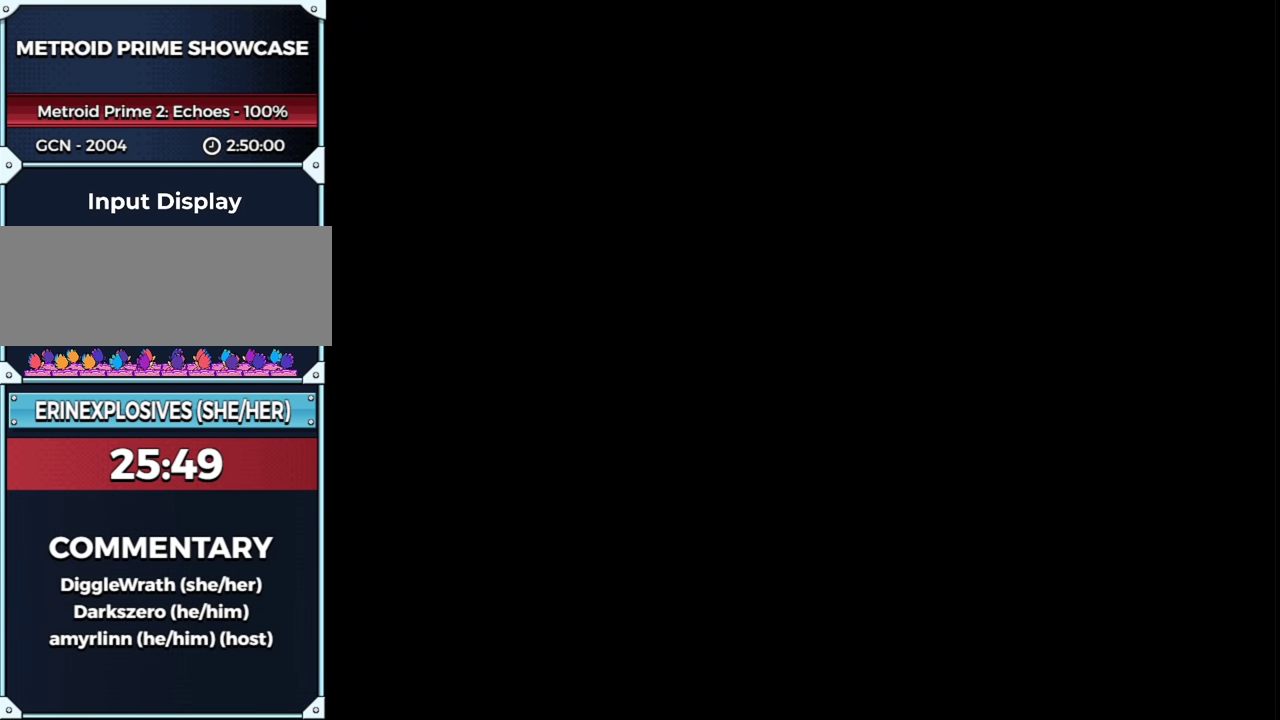
{"buttons": [], "left_stick": "center", "right_stick": "center", "events": [[50, "A", "up"], [117, "A", "down"], [167, "A", "up"], [233, "A", "down"], [283, "A", "up"]]}
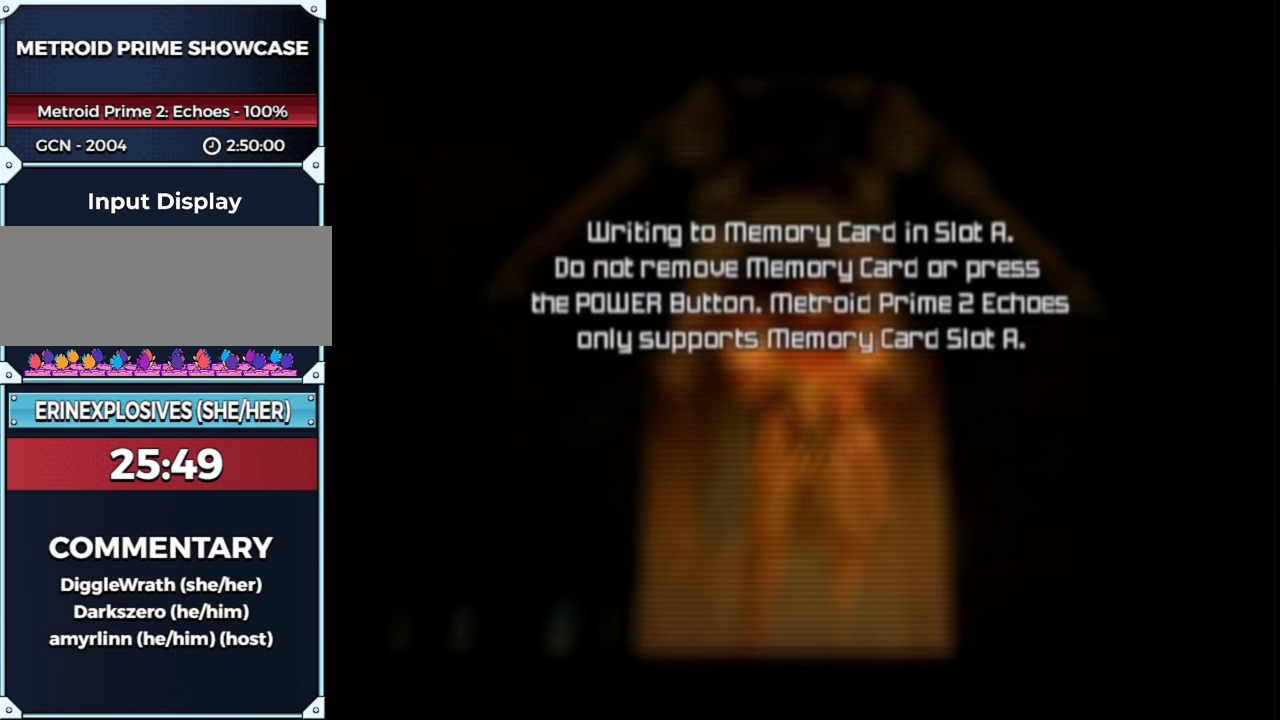
{"buttons": [], "left_stick": "center", "right_stick": "center", "events": [[17, "A", "down"], [83, "A", "up"], [133, "A", "down"], [233, "A", "up"]]}
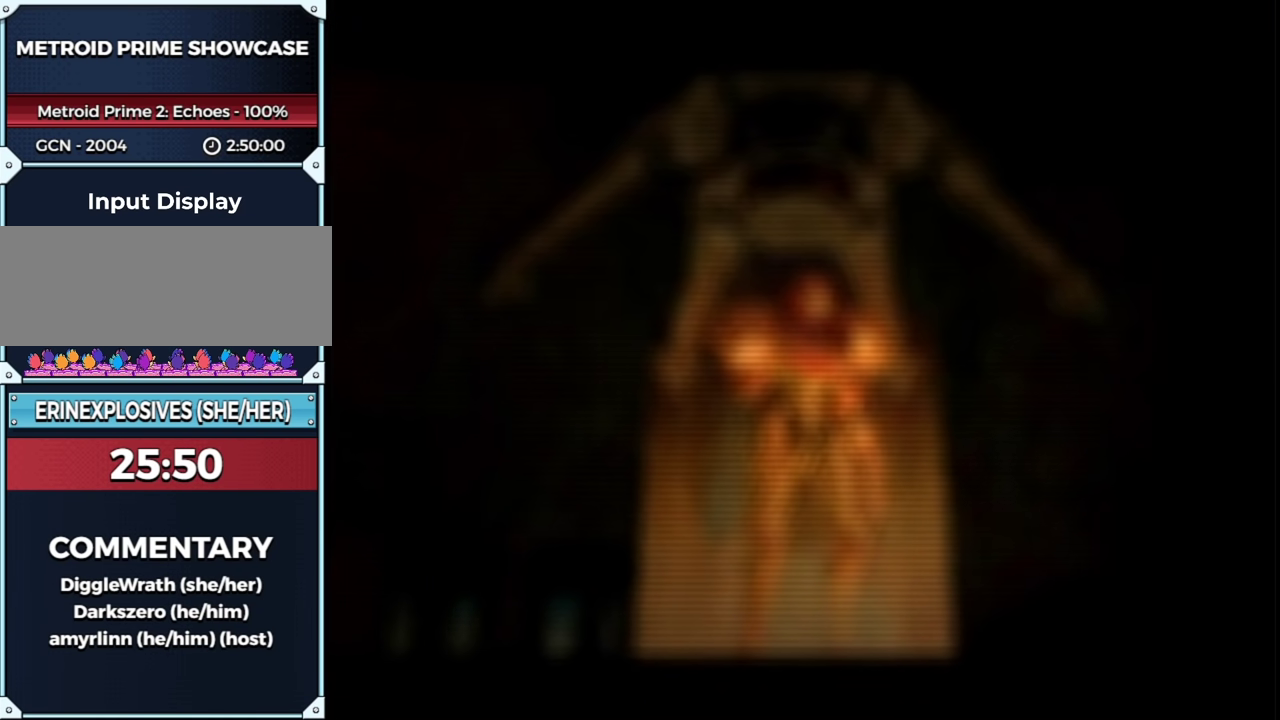
{"buttons": ["A"], "left_stick": "center", "right_stick": "center", "events": [[317, "A", "down"], [417, "A", "up"], [483, "A", "down"]]}
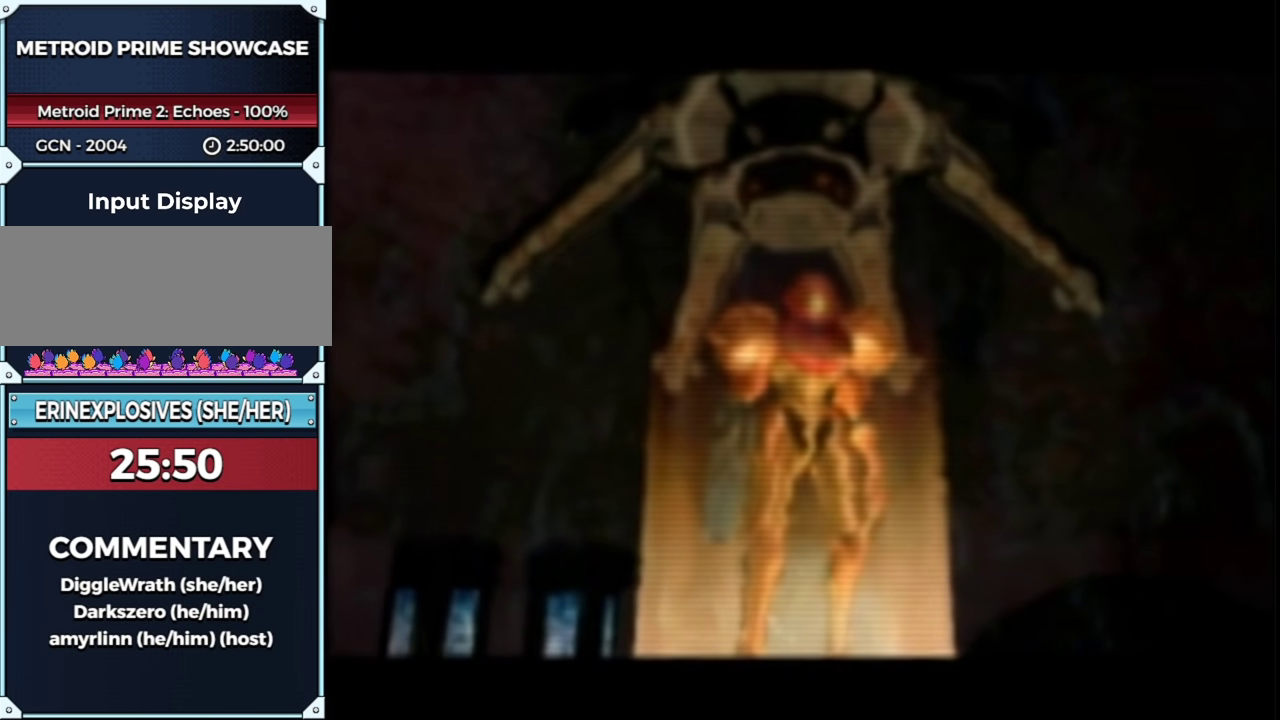
{"buttons": ["A"], "left_stick": "center", "right_stick": "center"}
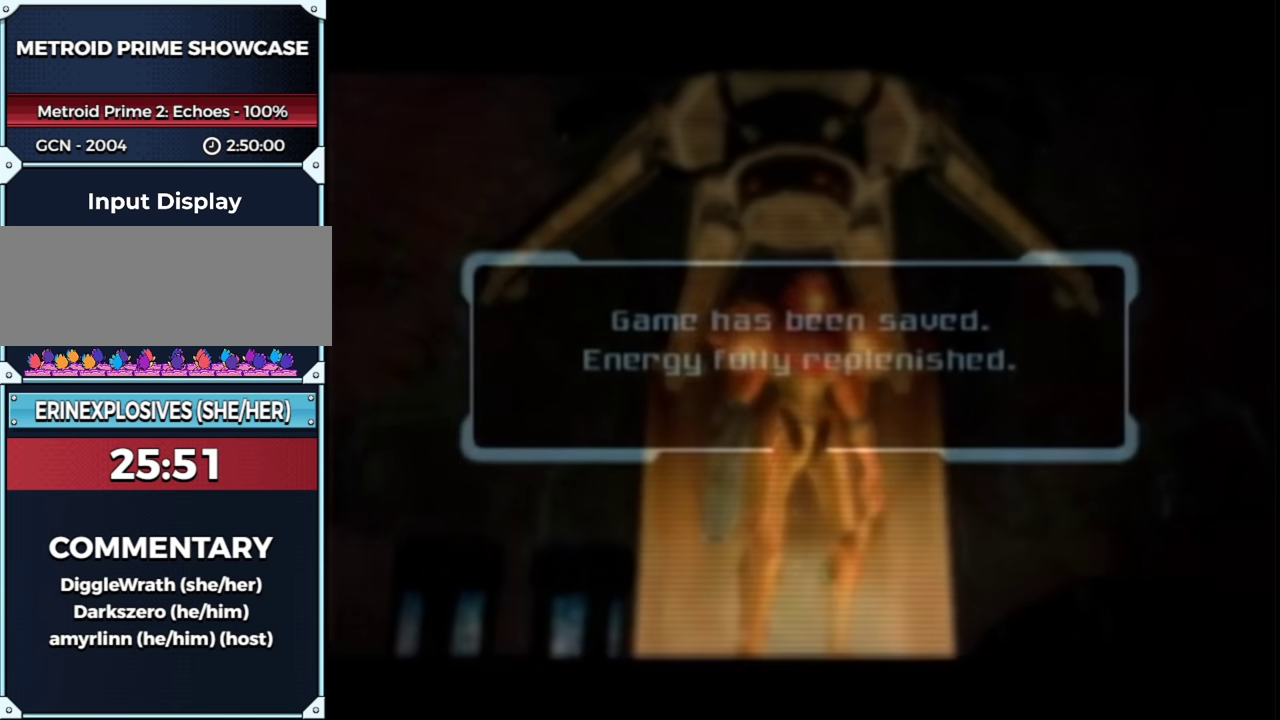
{"buttons": [], "left_stick": "center", "right_stick": "center"}
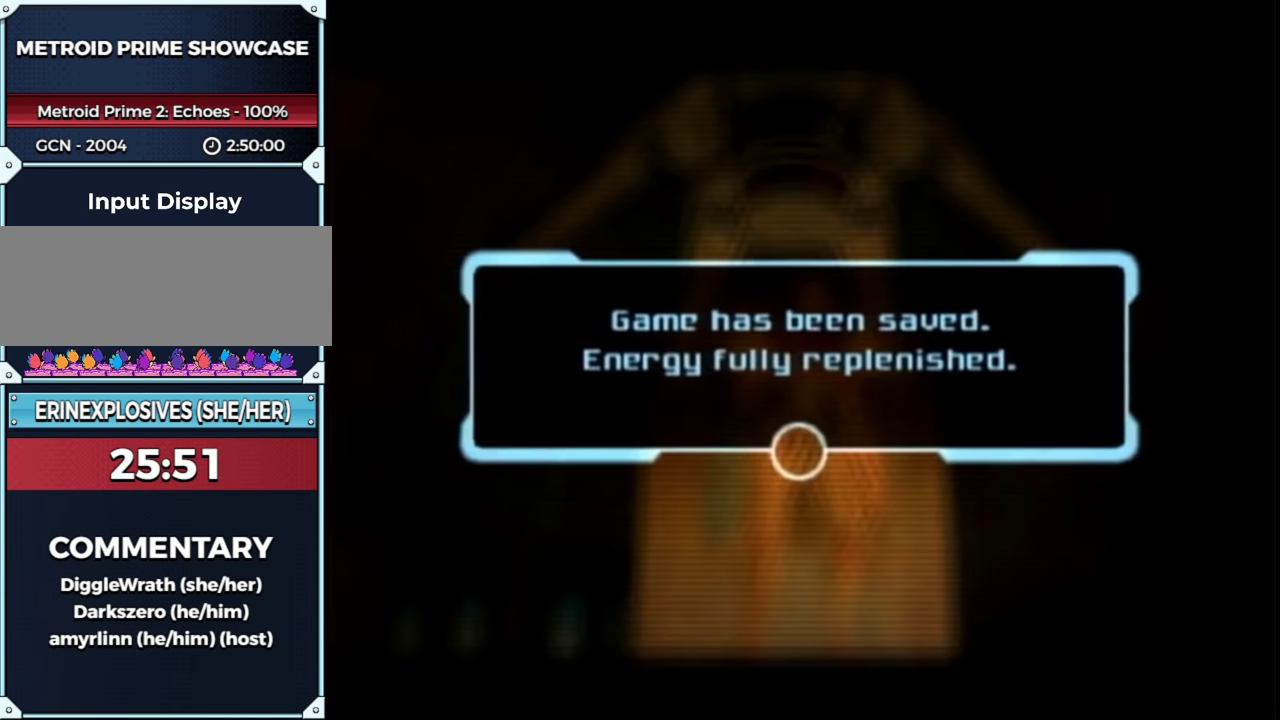
{"buttons": [], "left_stick": "center", "right_stick": "center", "events": [[33, "A", "down"], [83, "A", "up"], [133, "A", "down"], [200, "A", "up"], [283, "A", "down"], [333, "A", "up"]]}
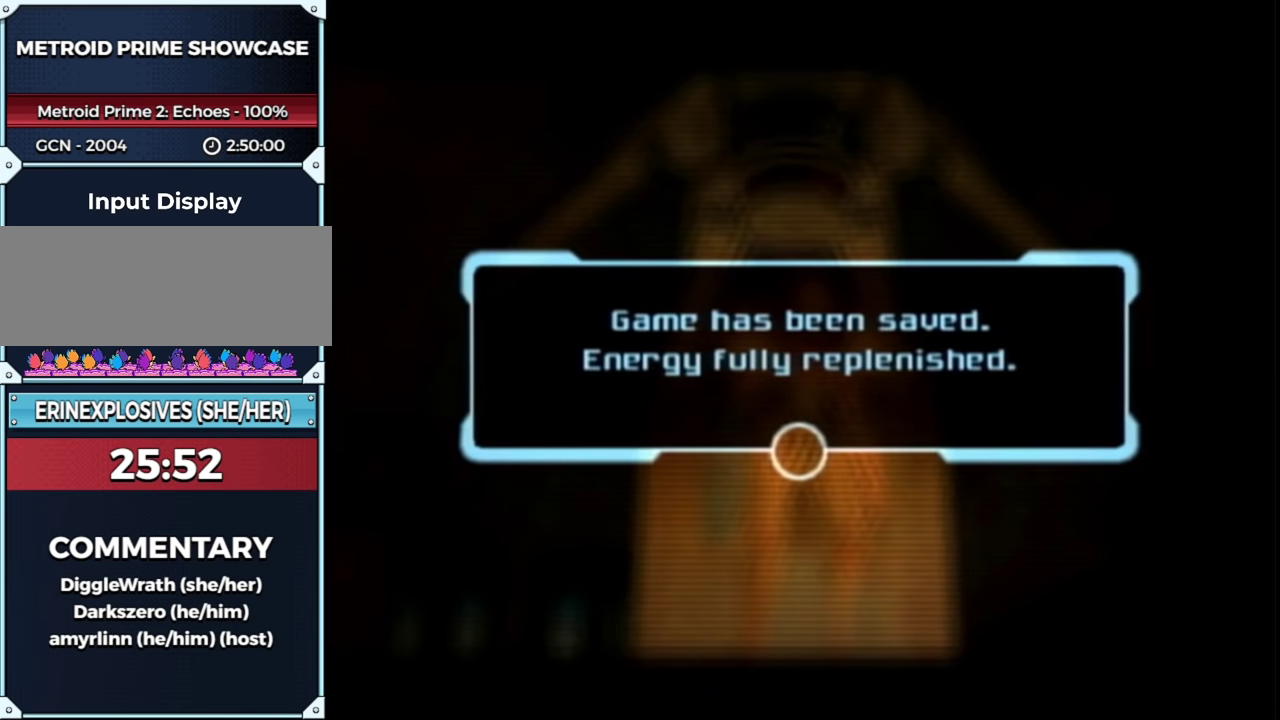
{"buttons": [], "left_stick": "center", "right_stick": "center", "events": [[33, "A", "down"], [83, "A", "up"], [133, "A", "down"], [333, "A", "up"], [383, "A", "down"], [467, "A", "up"]]}
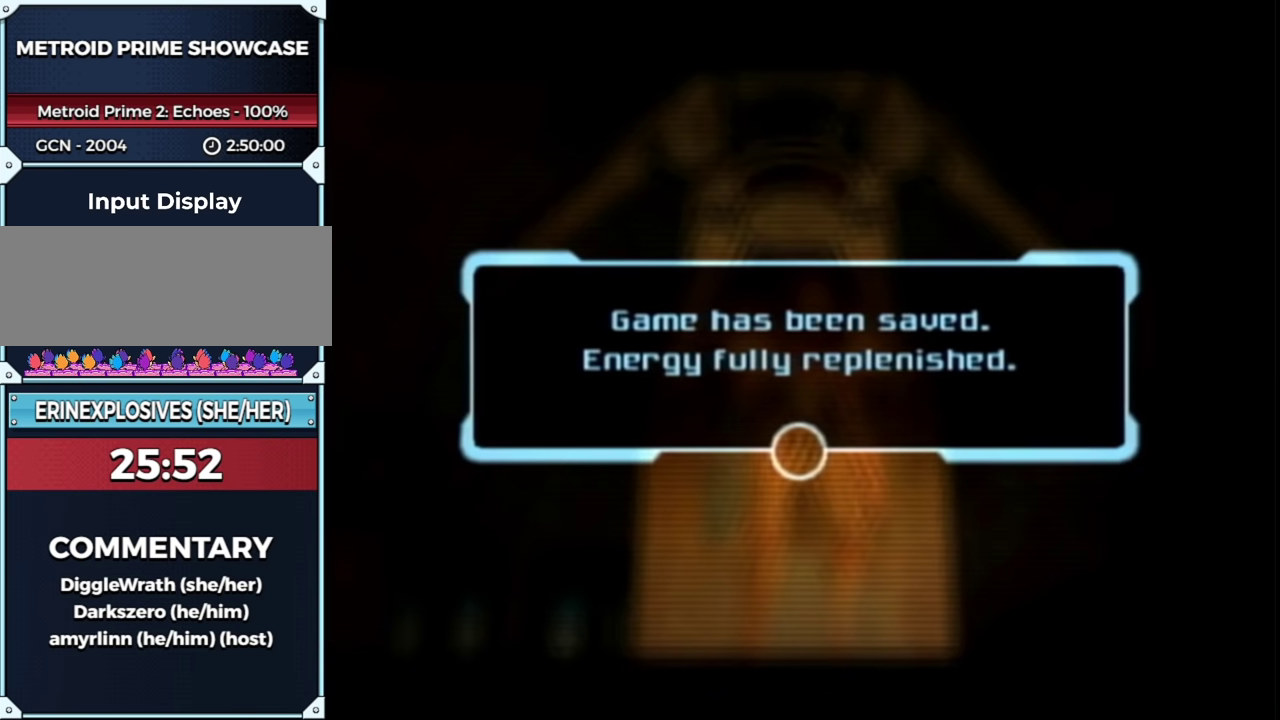
{"buttons": ["A"], "left_stick": "center", "right_stick": "center", "events": [[150, "A", "down"], [200, "A", "up"], [450, "A", "down"]]}
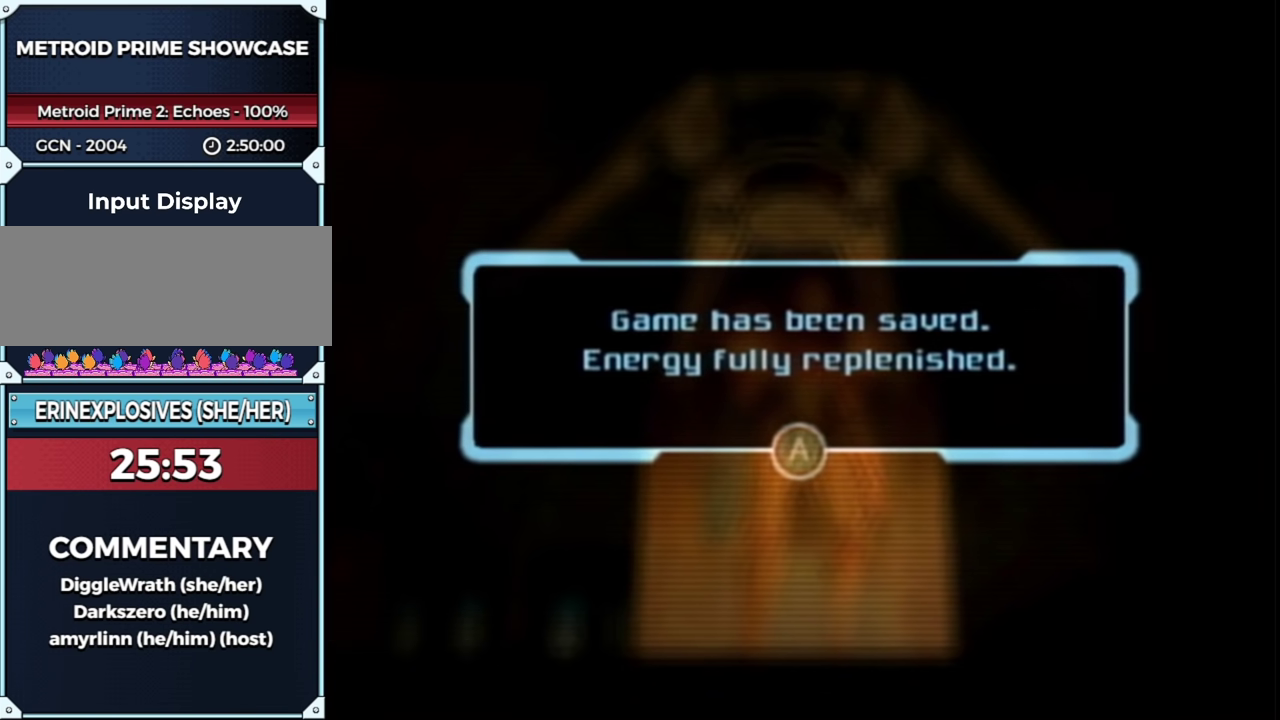
{"buttons": [], "left_stick": "center", "right_stick": "center", "events": [[33, "A", "up"], [100, "A", "down"], [150, "A", "up"], [217, "left_stick", "left"], [317, "left_stick", "center"]]}
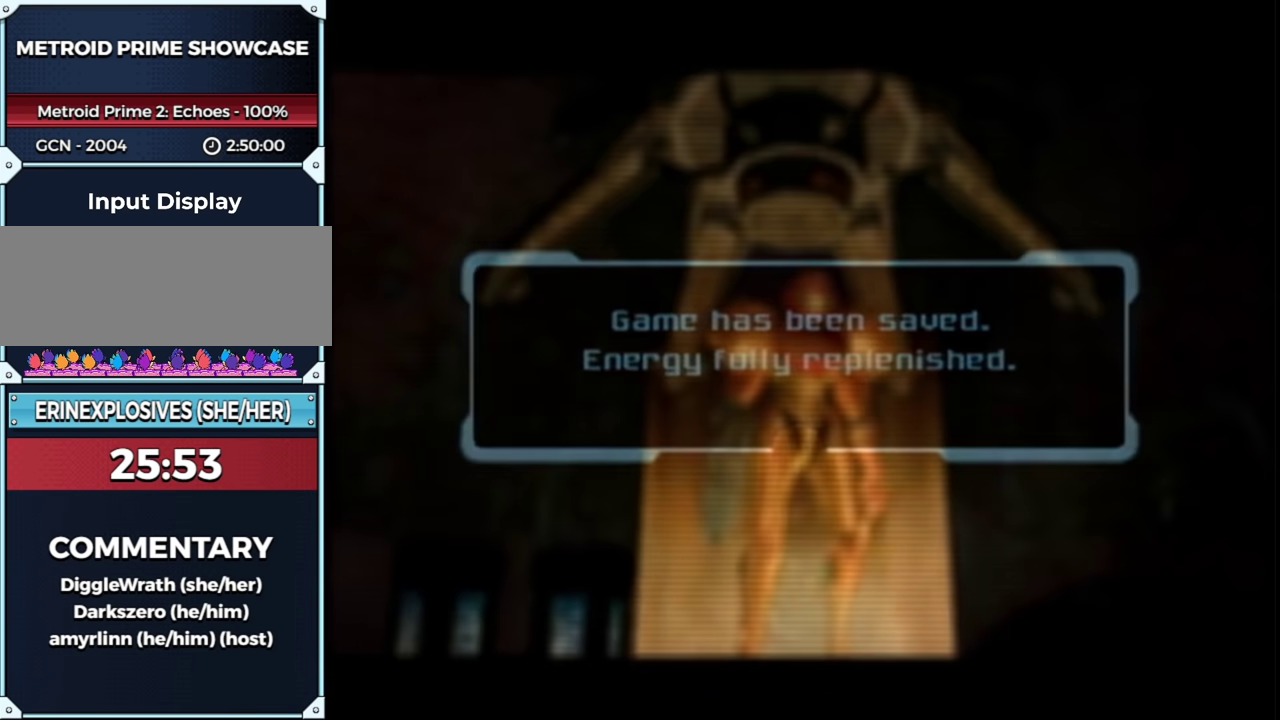
{"buttons": [], "left_stick": "center", "right_stick": "center", "events": []}
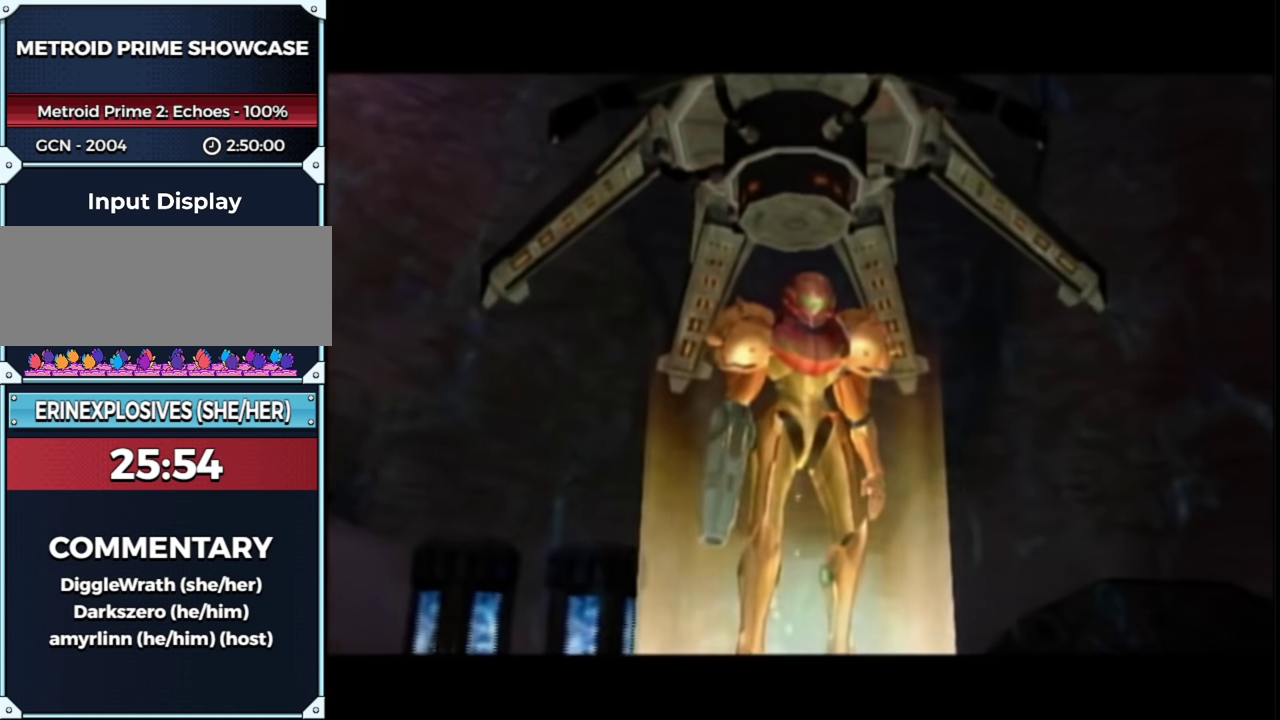
{"buttons": [], "left_stick": "center", "right_stick": "center", "events": [[33, "START", "down"], [83, "START", "up"], [150, "START", "down"], [200, "START", "up"]]}